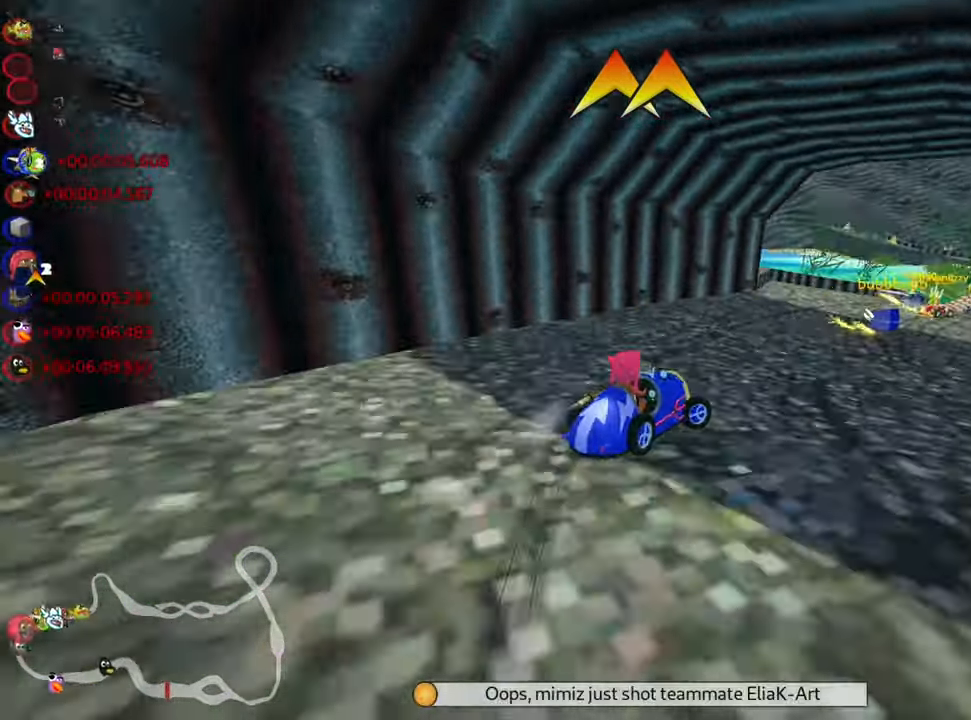
Gameplay with keyboard; each line is a JSON object with the keys held at the frame after it. "events" lists presses ("down") and releases ("up") of "down", "fire", "flag", "left", "look", "nitro", "right", "skid" and "up" between this image and that frame as [ms after this image, input, new state], when the widget could be followed in between. No other keys are recorded. Mouse input is not recorded. Key names are as the overlay labels them; some are game actions (e.g. jump) rather than physical keys.
{"keys": ["up"], "events": [[50, "nitro", "up"]]}
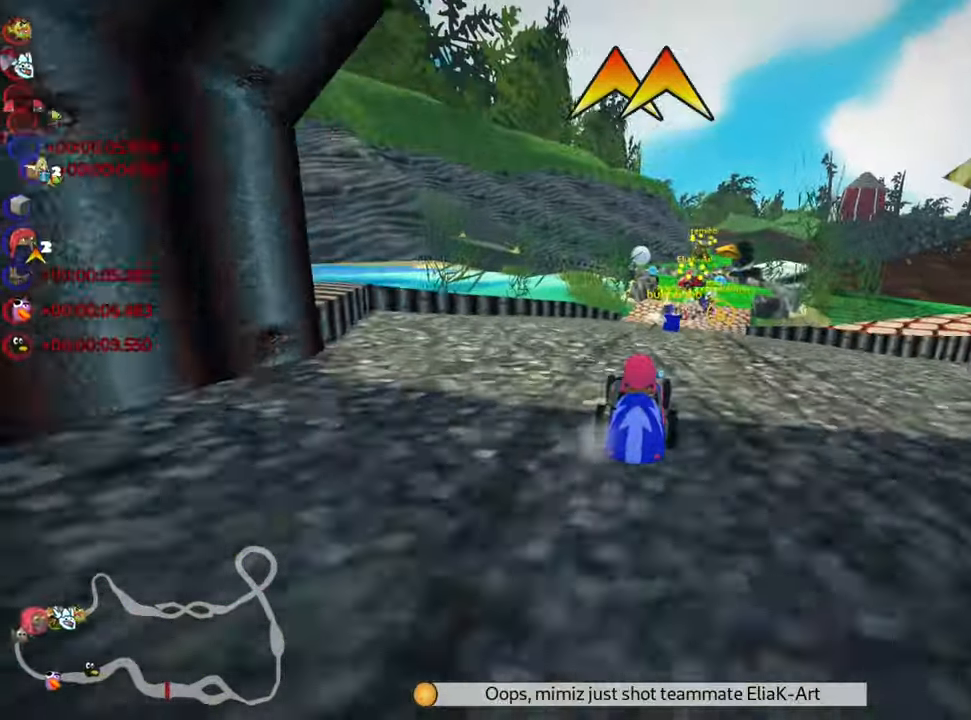
{"keys": ["fire", "up"], "events": [[33, "right", "down"], [166, "right", "up"], [433, "fire", "down"]]}
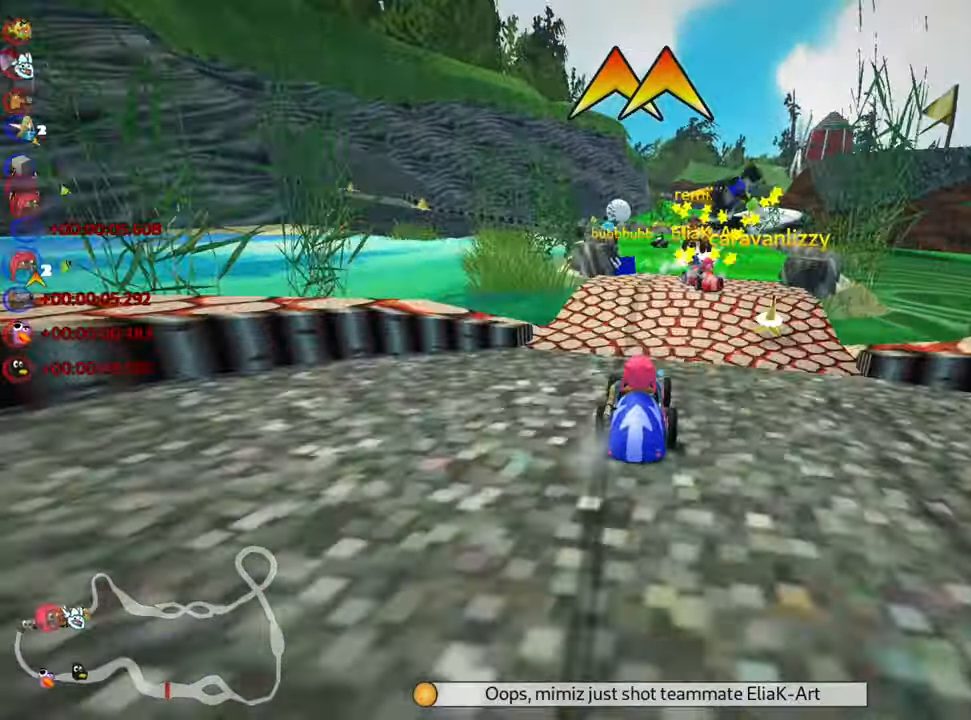
{"keys": ["up"], "events": [[33, "fire", "up"], [216, "right", "down"], [266, "right", "up"]]}
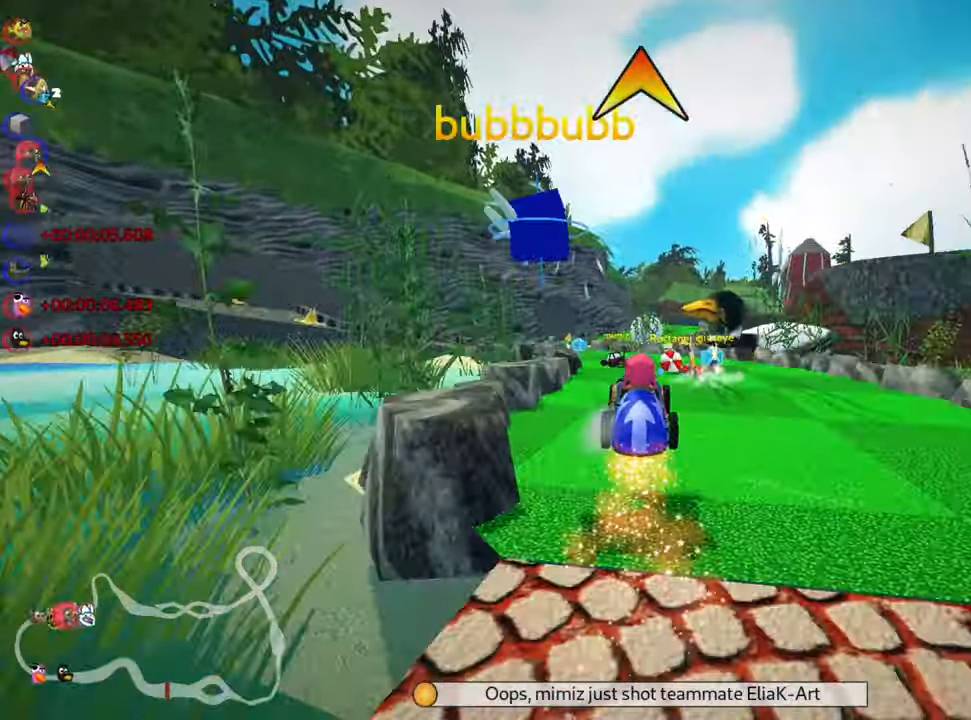
{"keys": ["skid", "up"], "events": [[100, "left", "down"], [116, "skid", "down"], [466, "left", "up"]]}
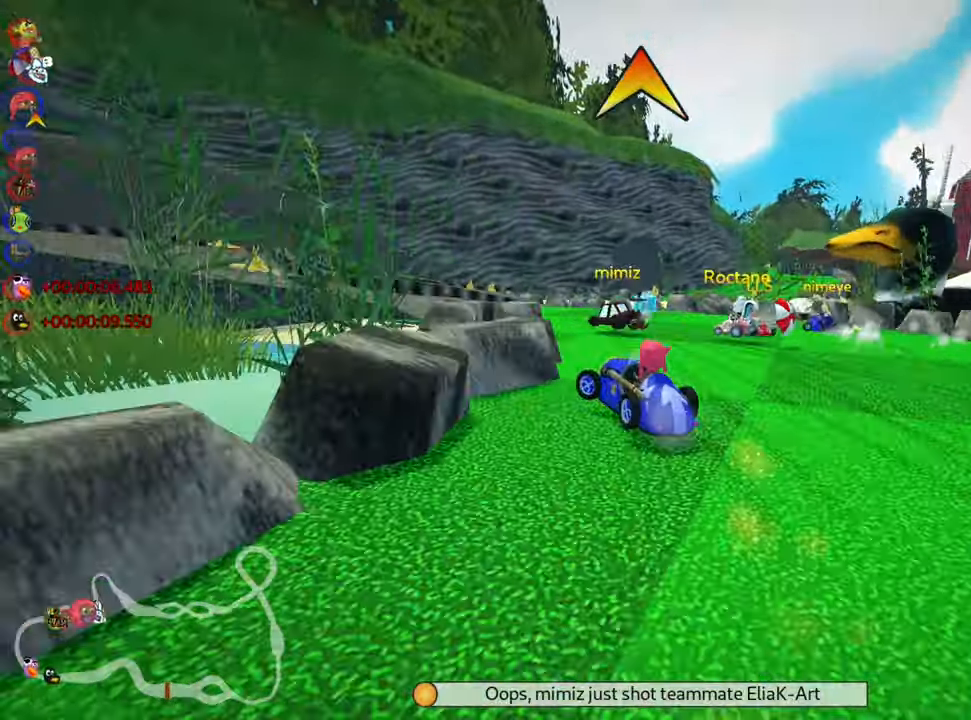
{"keys": ["left"], "events": [[66, "left", "down"], [183, "skid", "up"], [200, "up", "up"]]}
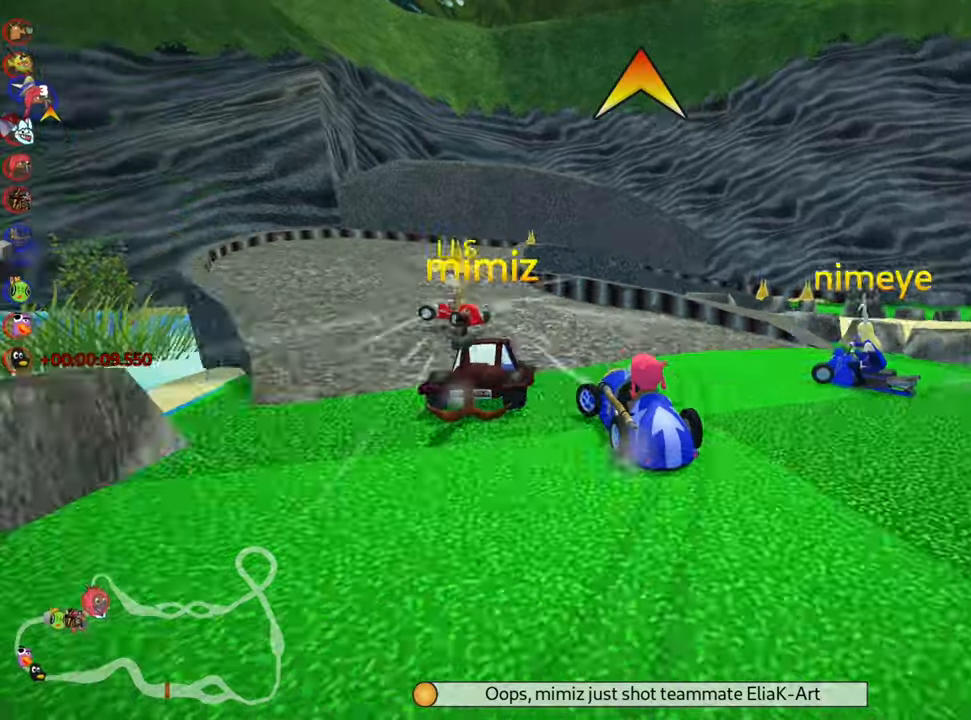
{"keys": ["skid", "up"], "events": [[83, "left", "up"], [150, "up", "down"], [200, "left", "down"], [400, "left", "up"], [500, "skid", "down"]]}
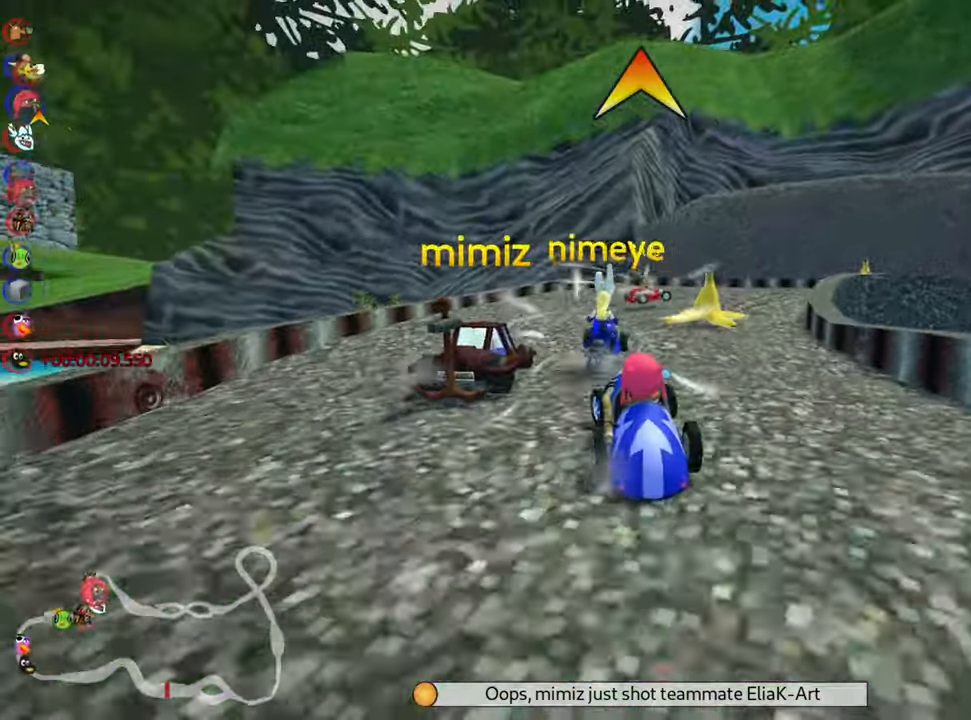
{"keys": ["right", "up"], "events": [[17, "right", "down"], [450, "skid", "up"]]}
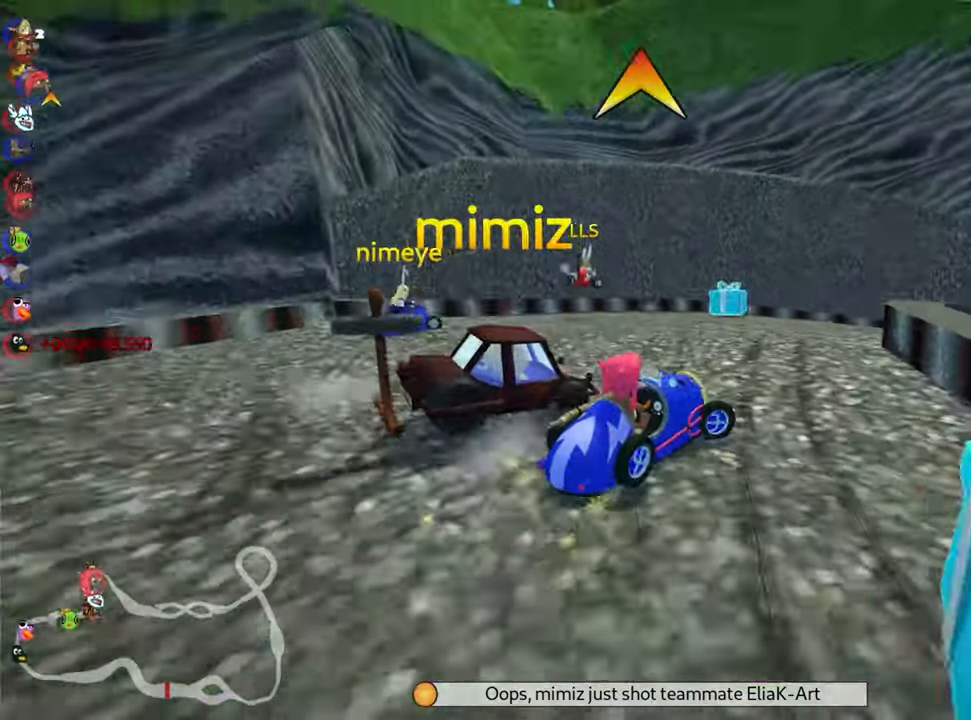
{"keys": ["right", "skid", "up"], "events": [[283, "right", "up"], [417, "skid", "down"], [433, "right", "down"]]}
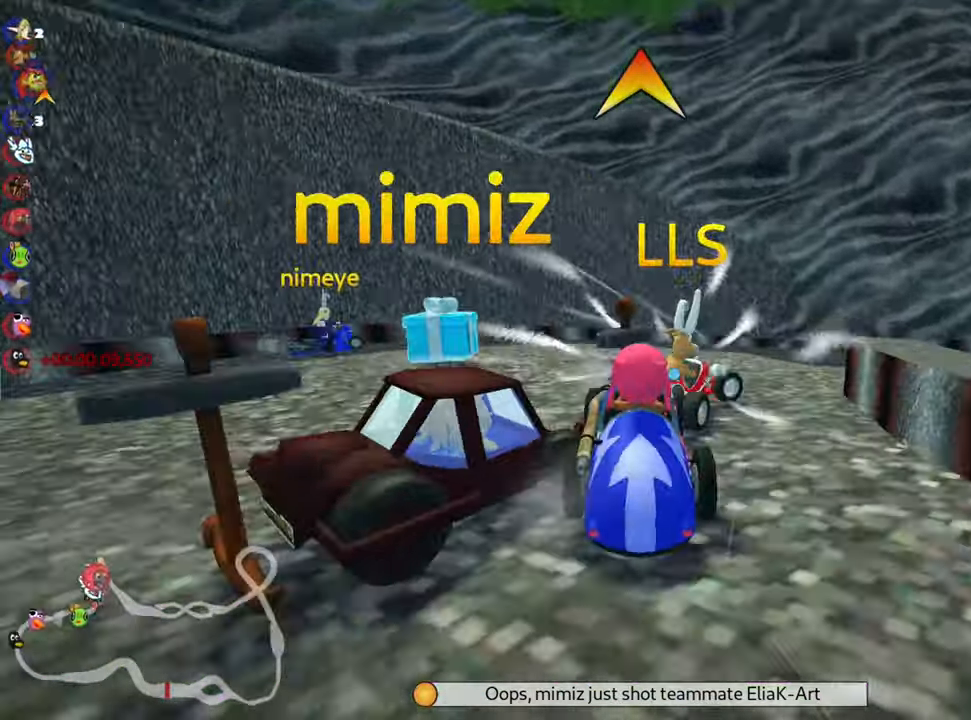
{"keys": ["nitro", "right", "up"], "events": [[17, "fire", "down"], [200, "fire", "up"], [300, "skid", "up"], [317, "nitro", "down"]]}
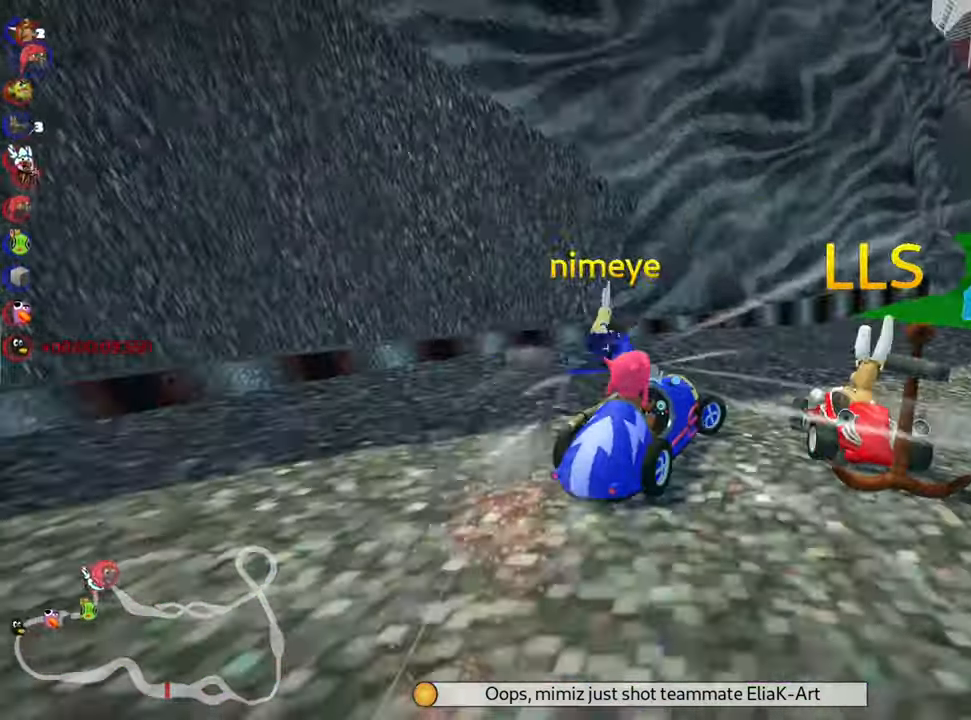
{"keys": ["right", "up"], "events": [[100, "nitro", "up"], [267, "right", "up"], [450, "right", "down"]]}
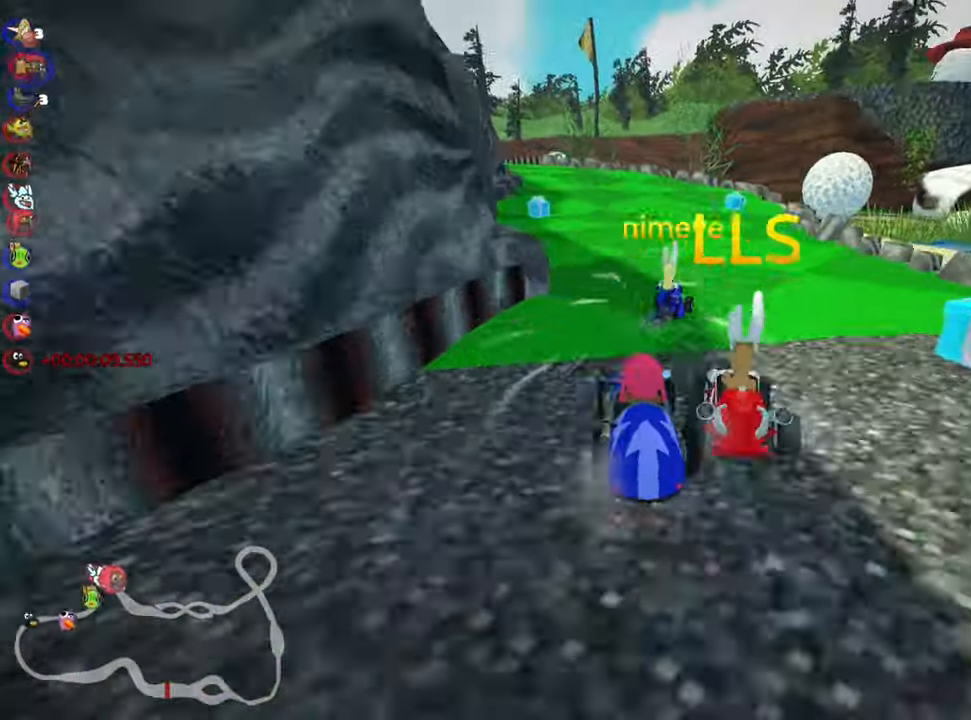
{"keys": ["right", "up"], "events": [[100, "right", "up"], [500, "right", "down"]]}
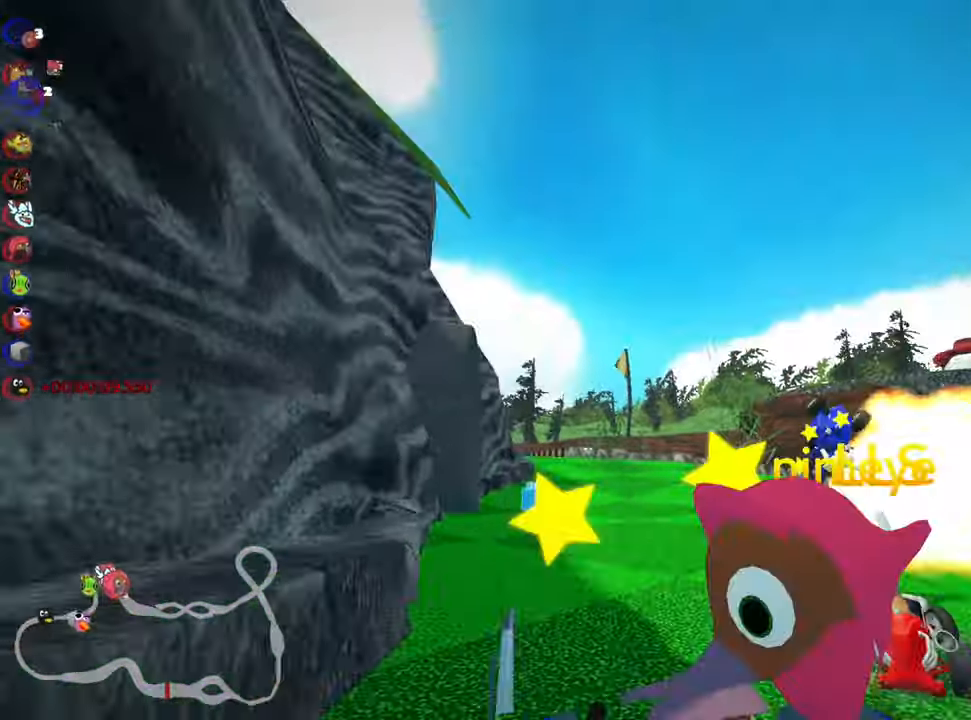
{"keys": ["up"], "events": [[150, "right", "up"]]}
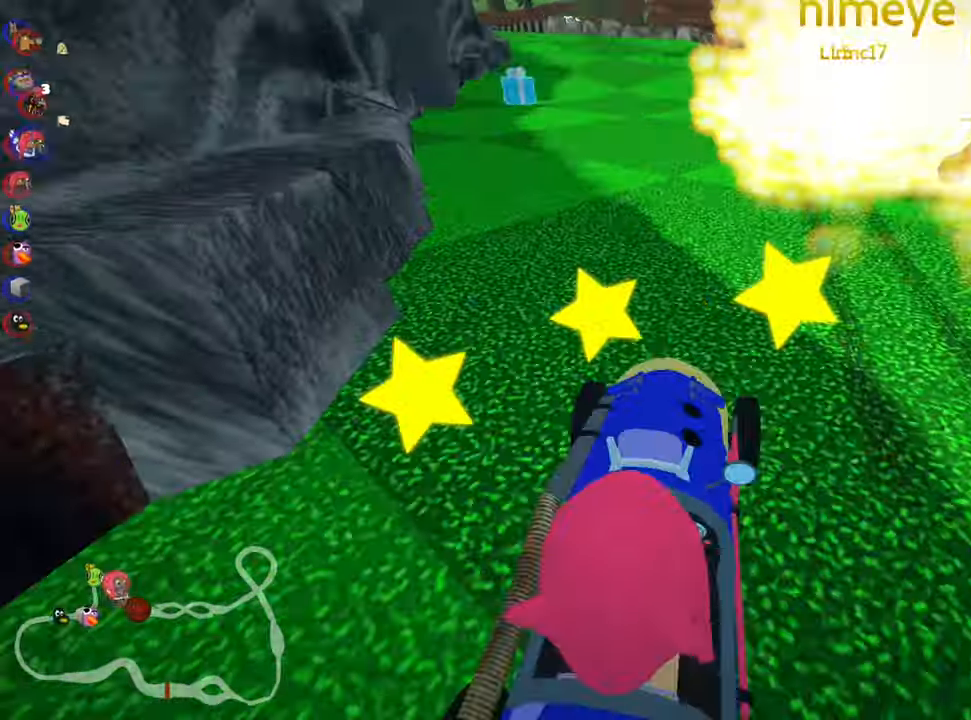
{"keys": ["left", "nitro", "up"], "events": [[133, "nitro", "down"], [400, "left", "down"]]}
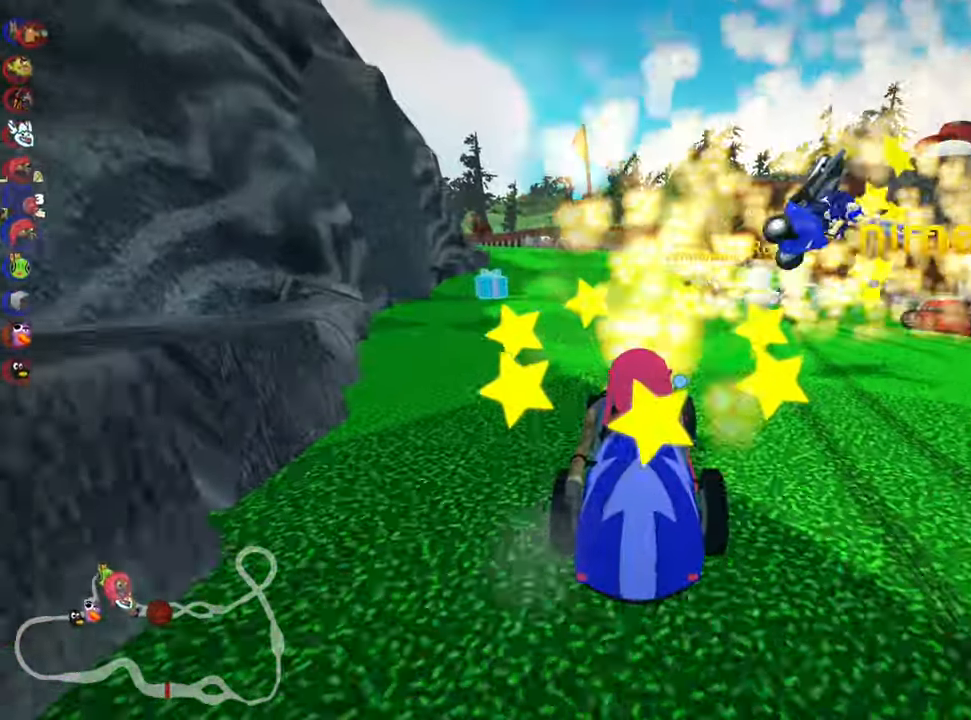
{"keys": ["right", "up"], "events": [[133, "nitro", "up"], [183, "left", "up"], [250, "right", "down"], [267, "skid", "down"], [417, "skid", "up"]]}
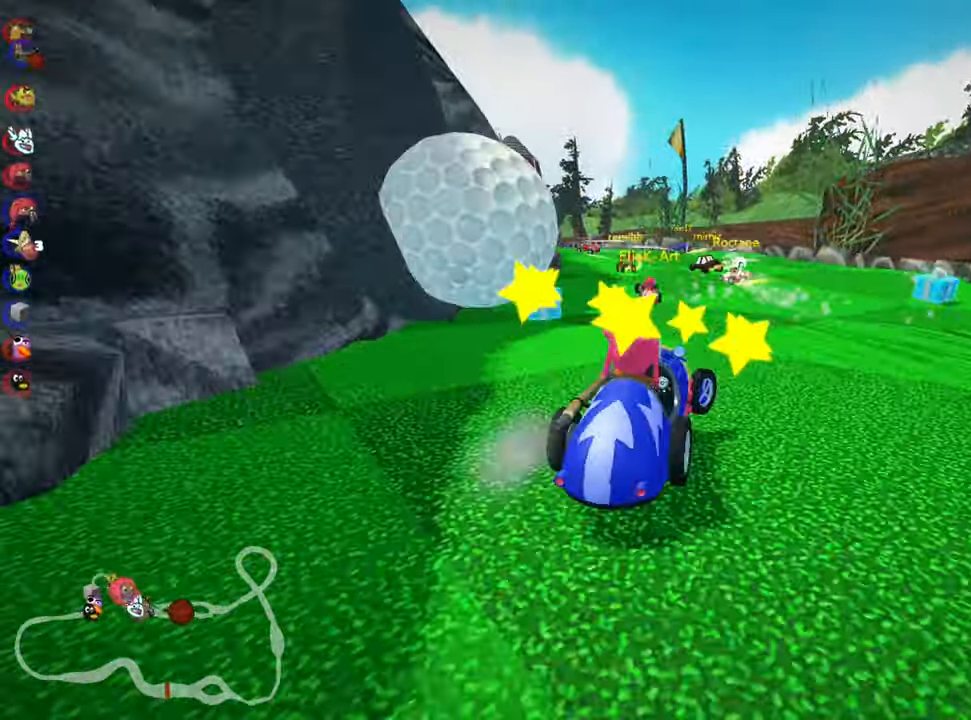
{"keys": ["left", "skid"], "events": [[83, "right", "up"], [367, "left", "down"], [450, "up", "up"], [467, "skid", "down"]]}
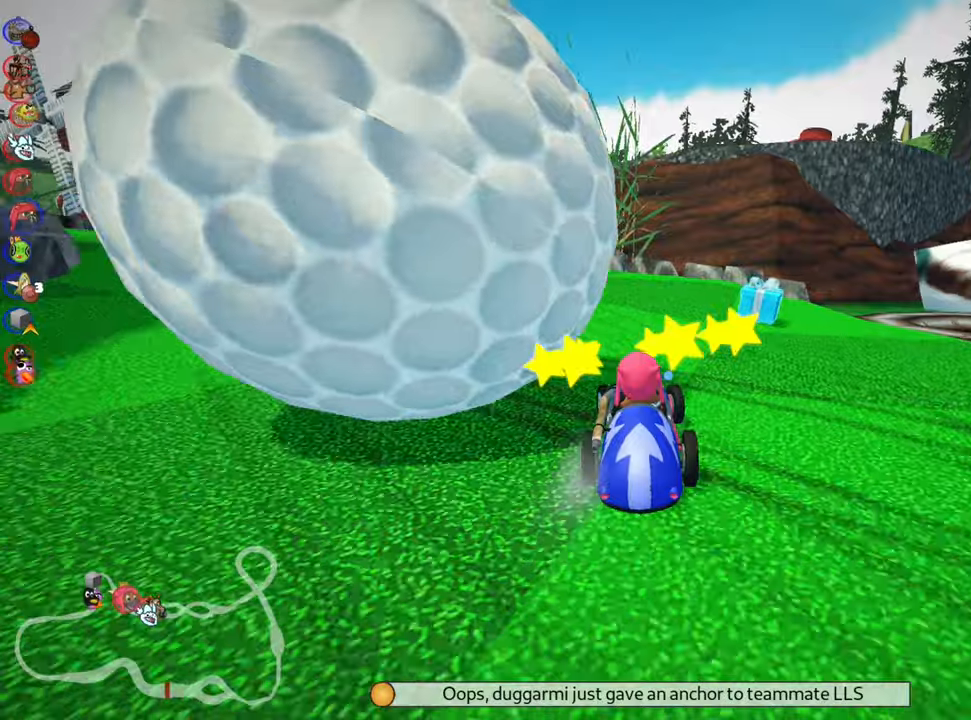
{"keys": ["down"], "events": [[134, "skid", "up"], [450, "down", "down"], [500, "left", "up"]]}
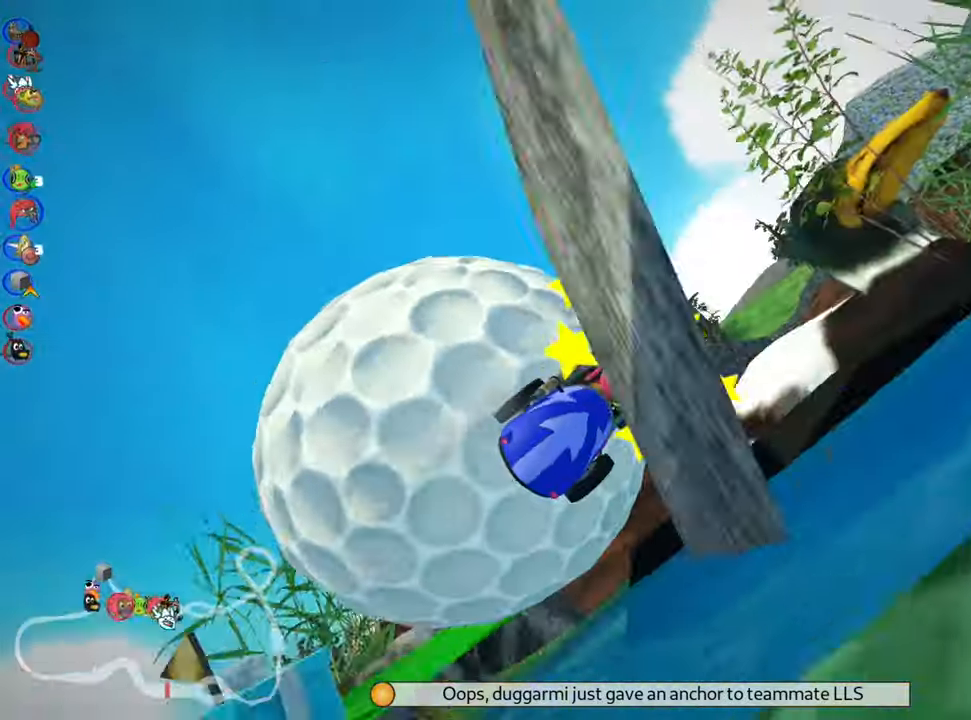
{"keys": ["up"], "events": [[100, "down", "up"], [184, "flag", "down"], [317, "flag", "up"], [467, "up", "down"]]}
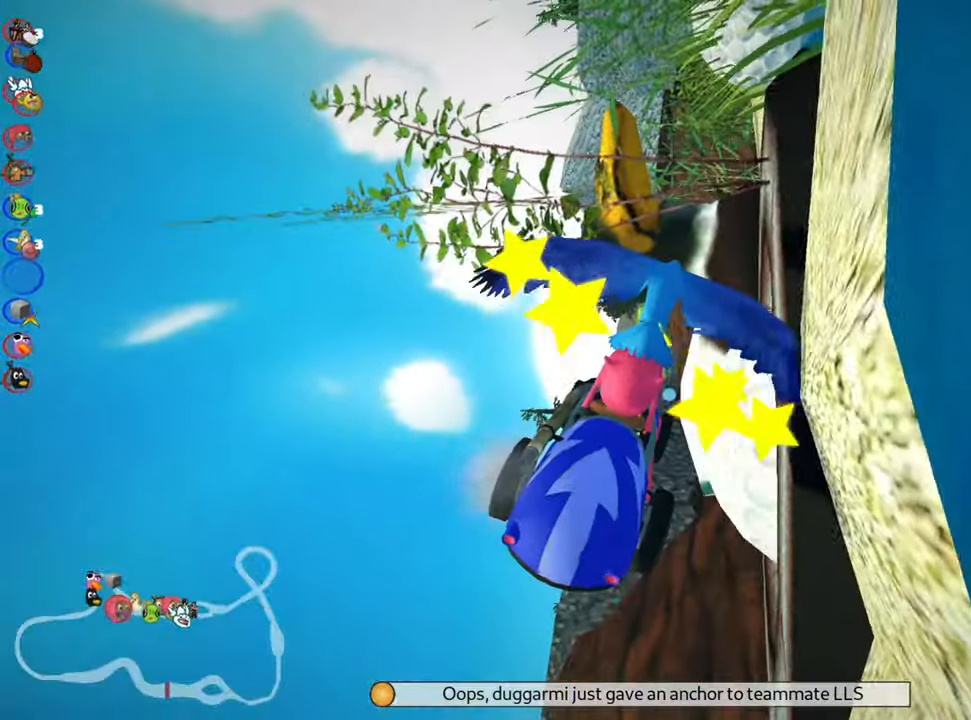
{"keys": ["up"], "events": []}
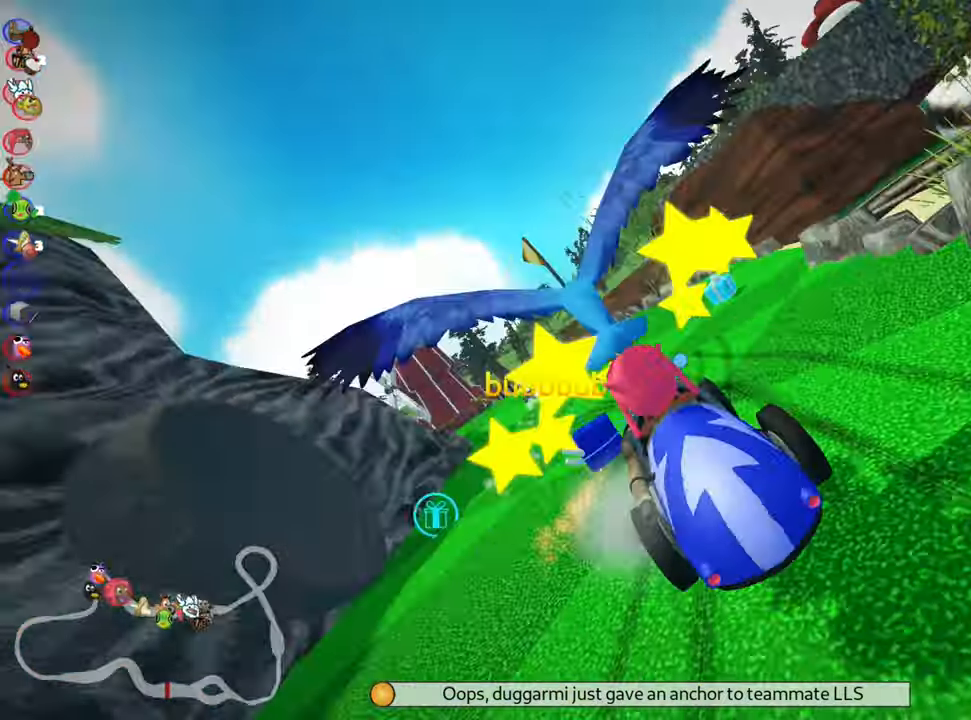
{"keys": ["nitro", "up"], "events": [[250, "nitro", "down"]]}
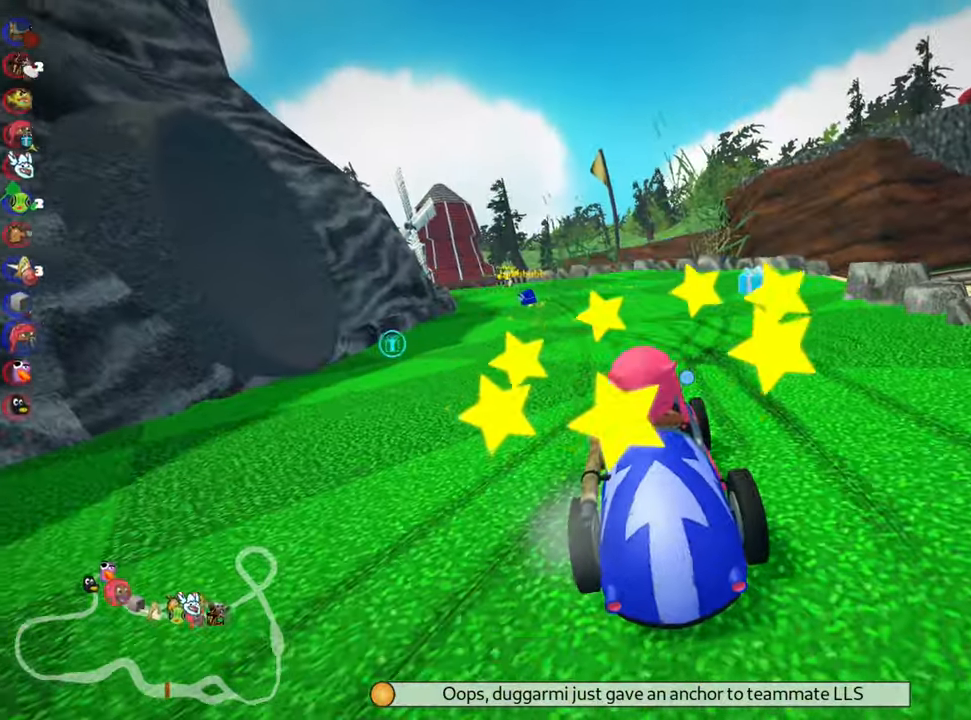
{"keys": ["nitro", "right", "up"], "events": [[117, "right", "down"]]}
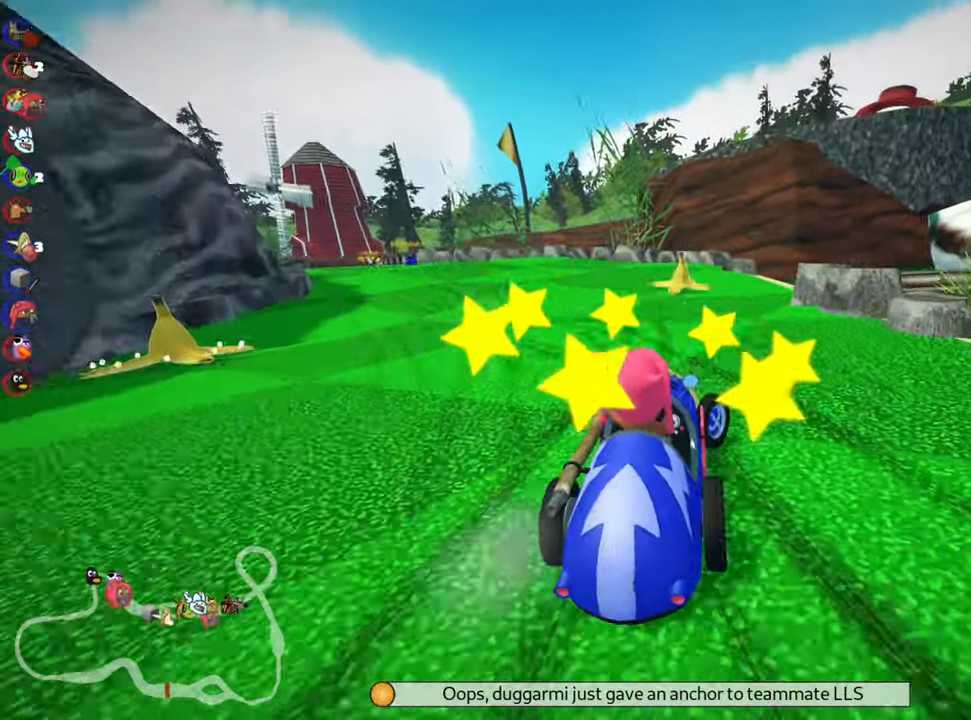
{"keys": ["left", "up"], "events": [[67, "right", "up"], [100, "nitro", "up"], [117, "skid", "down"], [134, "left", "down"], [400, "skid", "up"]]}
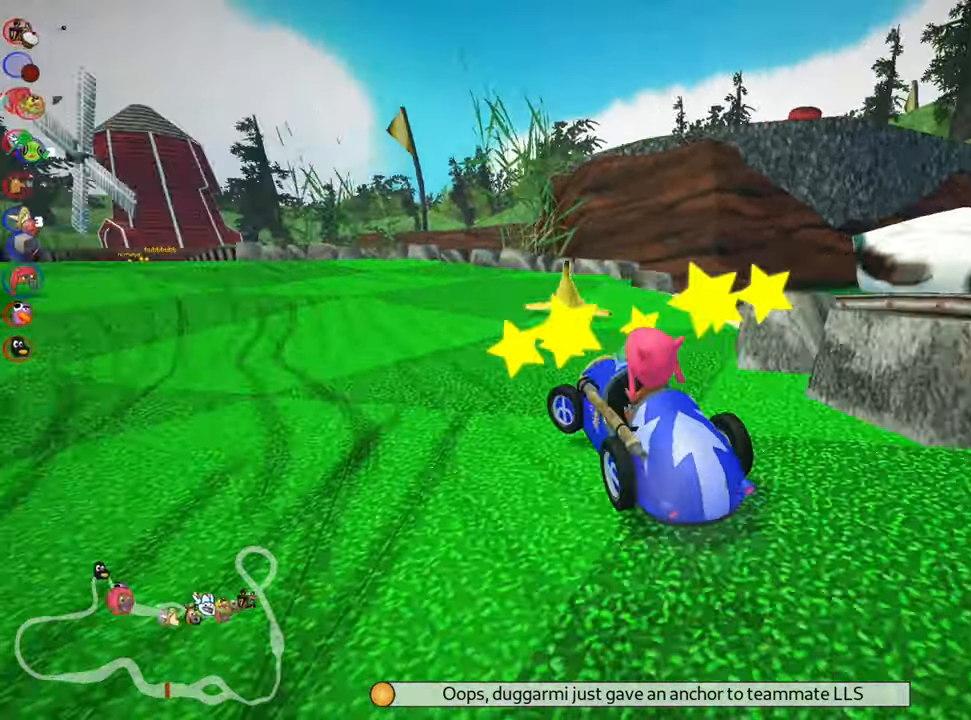
{"keys": ["right", "up"], "events": [[184, "left", "up"], [350, "right", "down"]]}
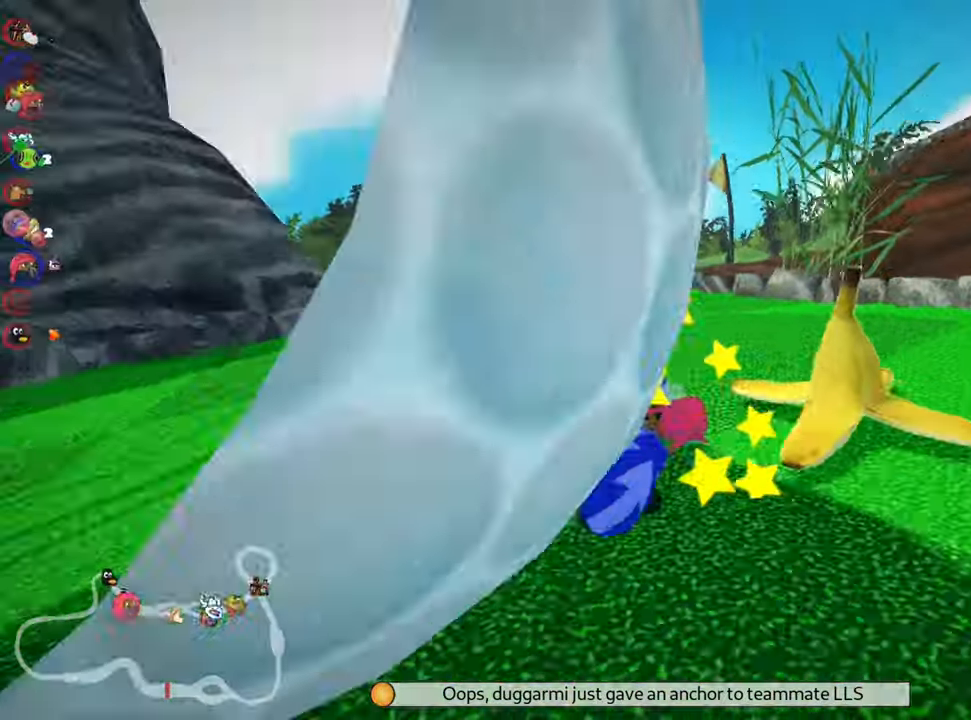
{"keys": ["left", "up"], "events": [[84, "right", "up"], [134, "left", "down"], [150, "skid", "down"], [350, "skid", "up"]]}
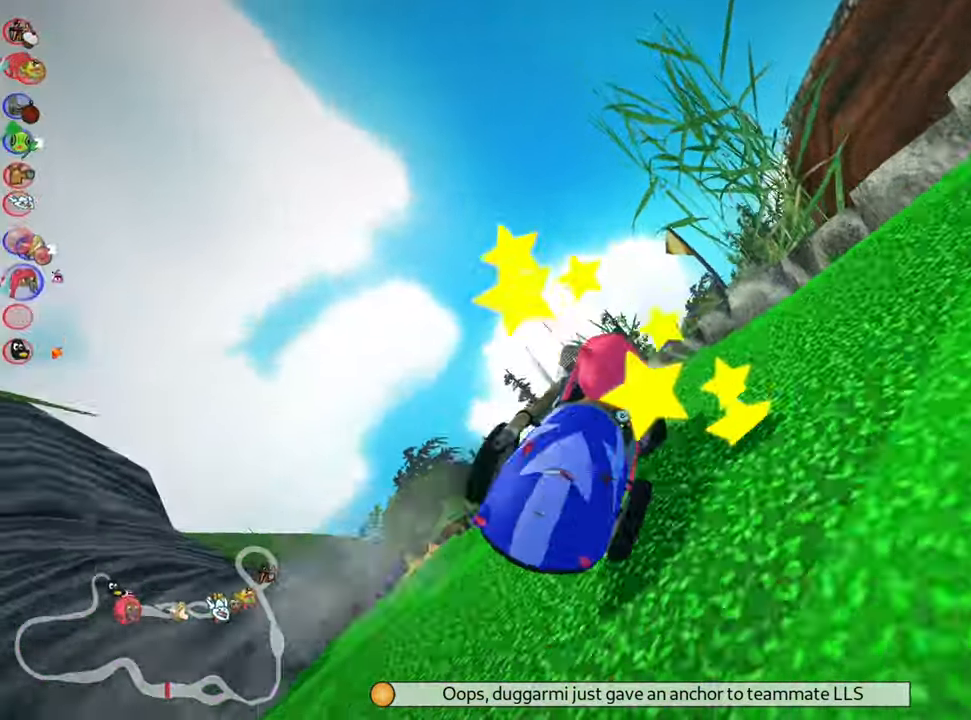
{"keys": ["flag"], "events": [[34, "left", "up"], [34, "up", "up"], [300, "up", "down"], [367, "up", "up"], [500, "flag", "down"]]}
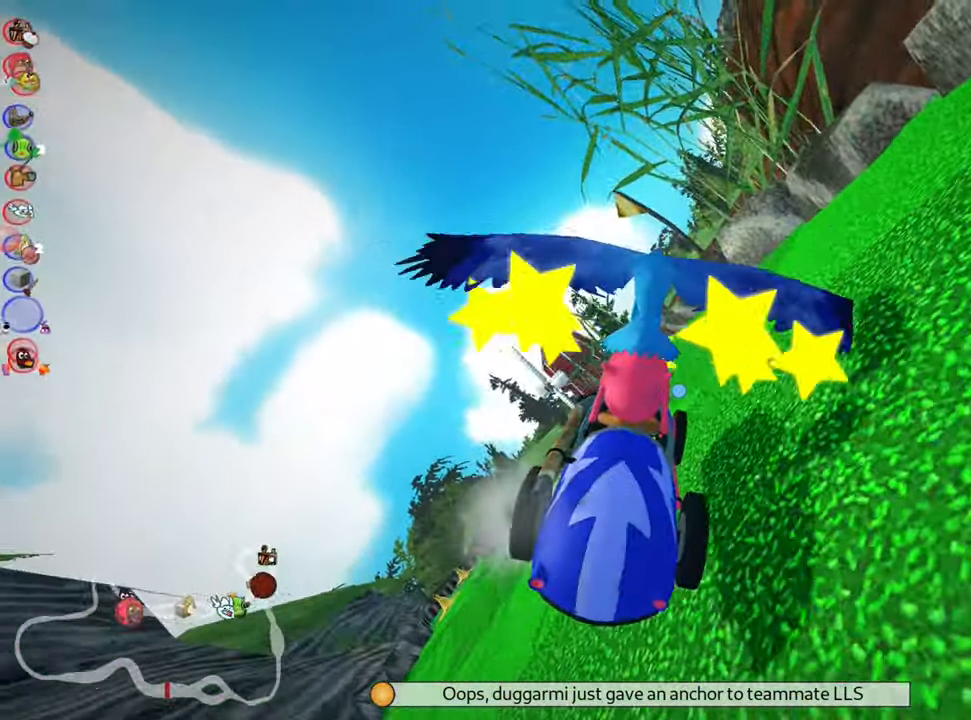
{"keys": ["up"], "events": [[100, "flag", "up"], [250, "up", "down"]]}
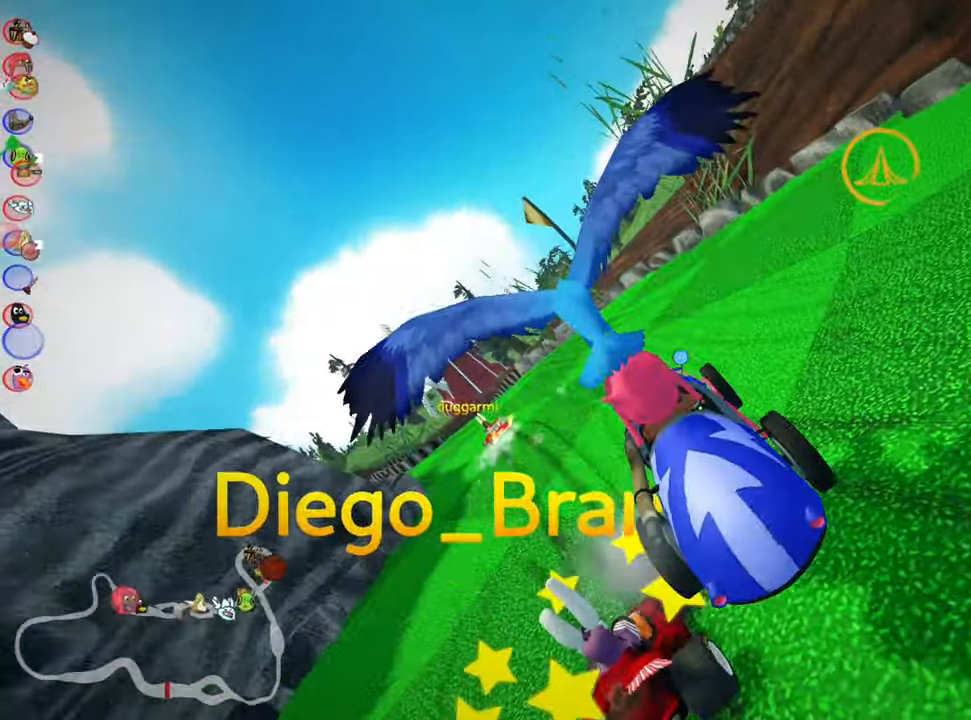
{"keys": ["nitro", "up"], "events": [[366, "nitro", "down"]]}
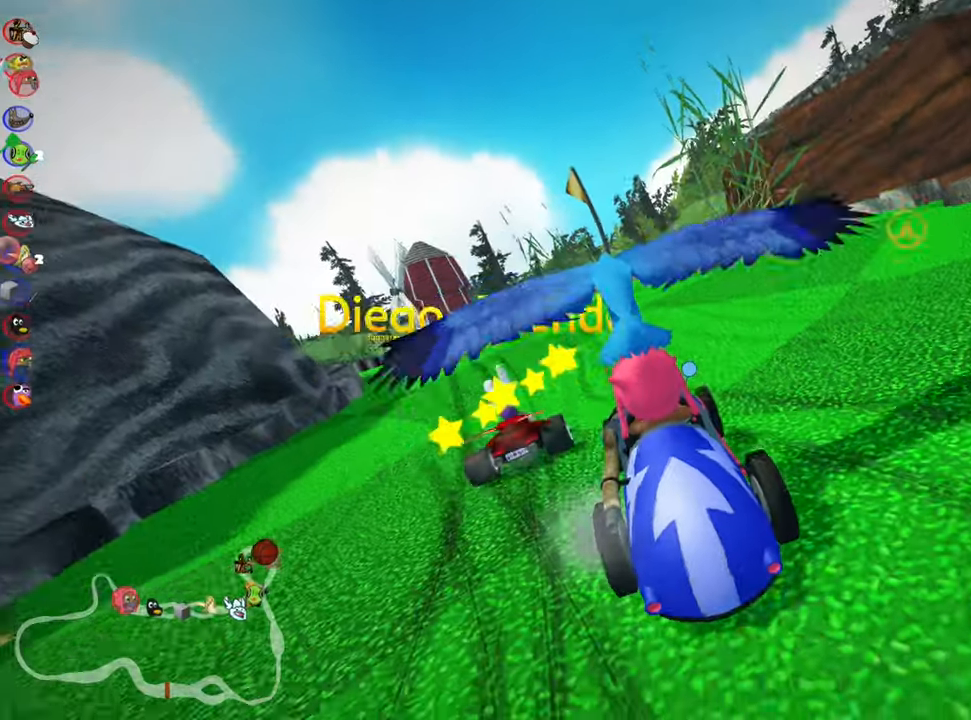
{"keys": ["nitro", "right", "up"], "events": [[333, "right", "down"]]}
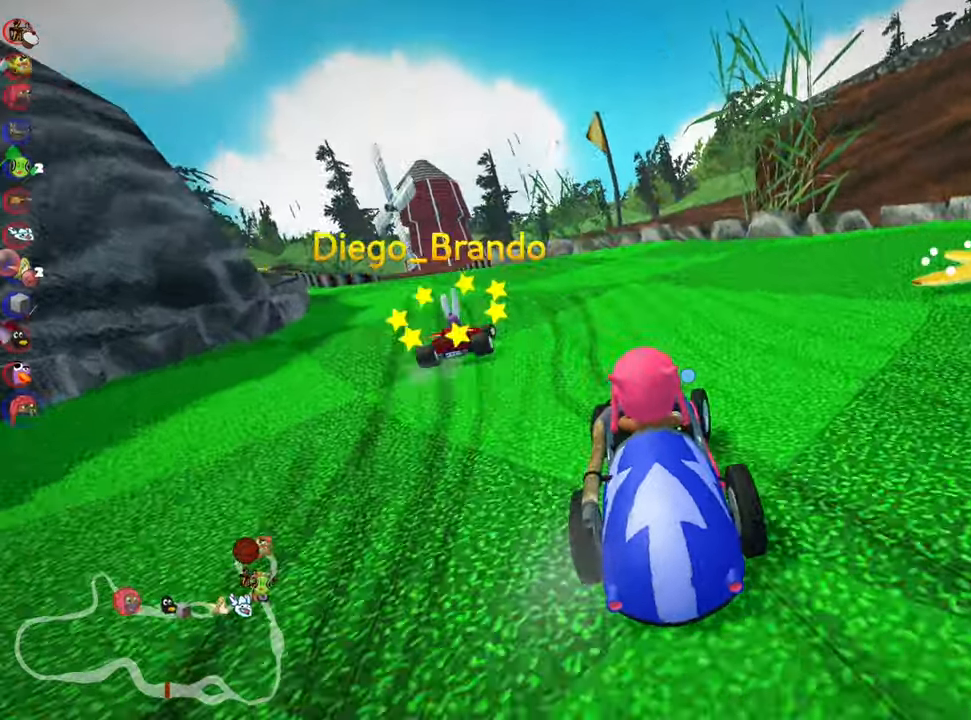
{"keys": ["left", "skid", "up"], "events": [[83, "right", "up"], [116, "left", "down"], [133, "skid", "down"], [300, "nitro", "up"]]}
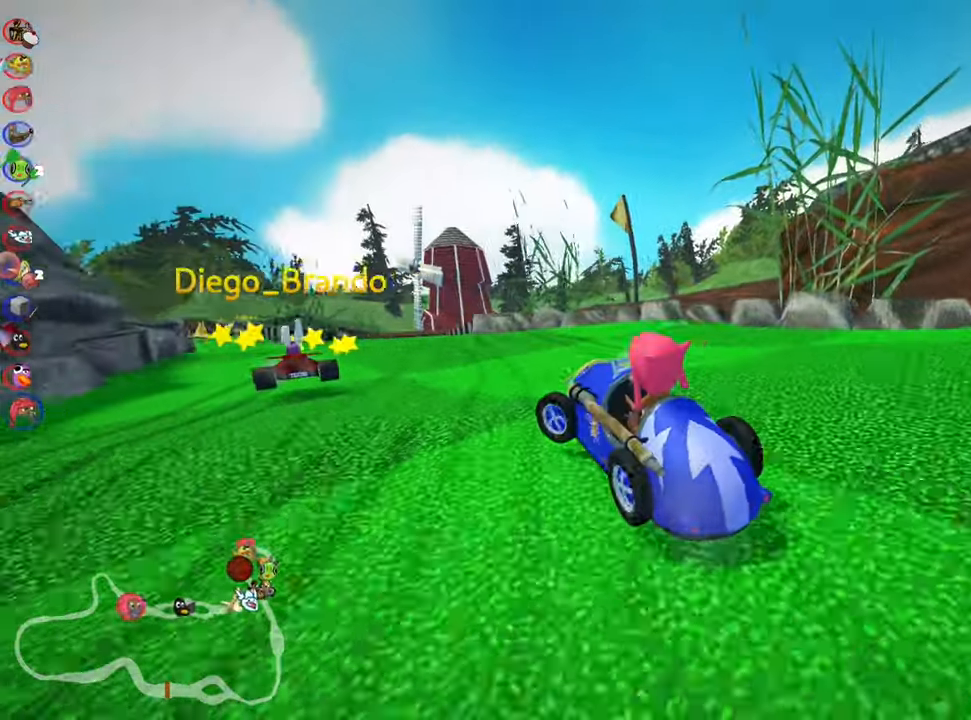
{"keys": ["right", "skid", "up"], "events": [[316, "right", "down"], [333, "left", "up"]]}
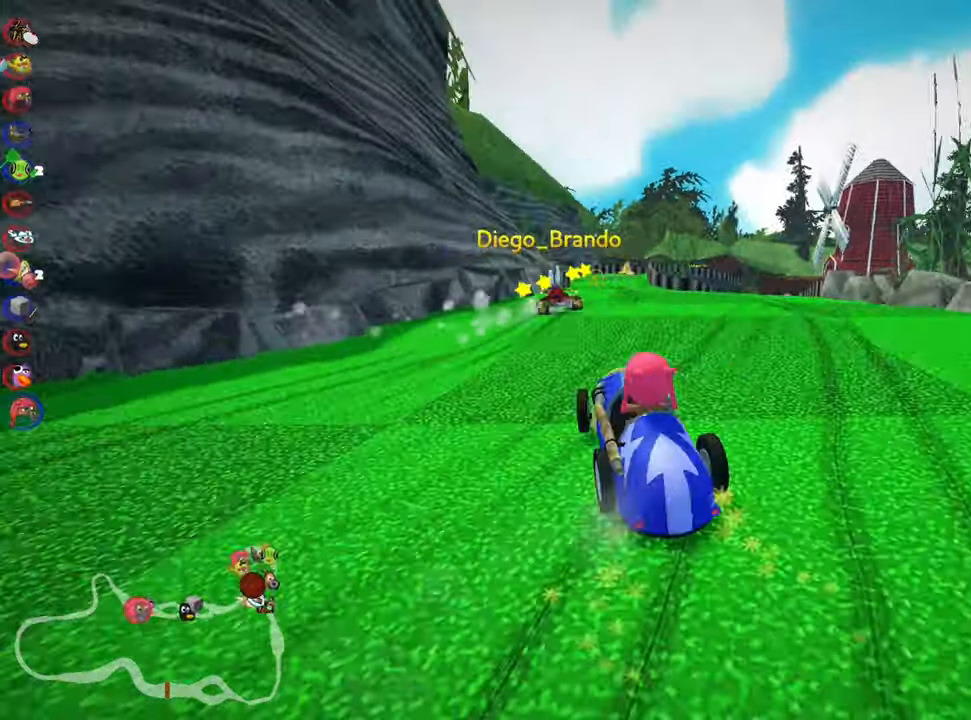
{"keys": ["up"], "events": [[233, "nitro", "down"], [266, "skid", "up"], [400, "nitro", "up"], [483, "right", "up"]]}